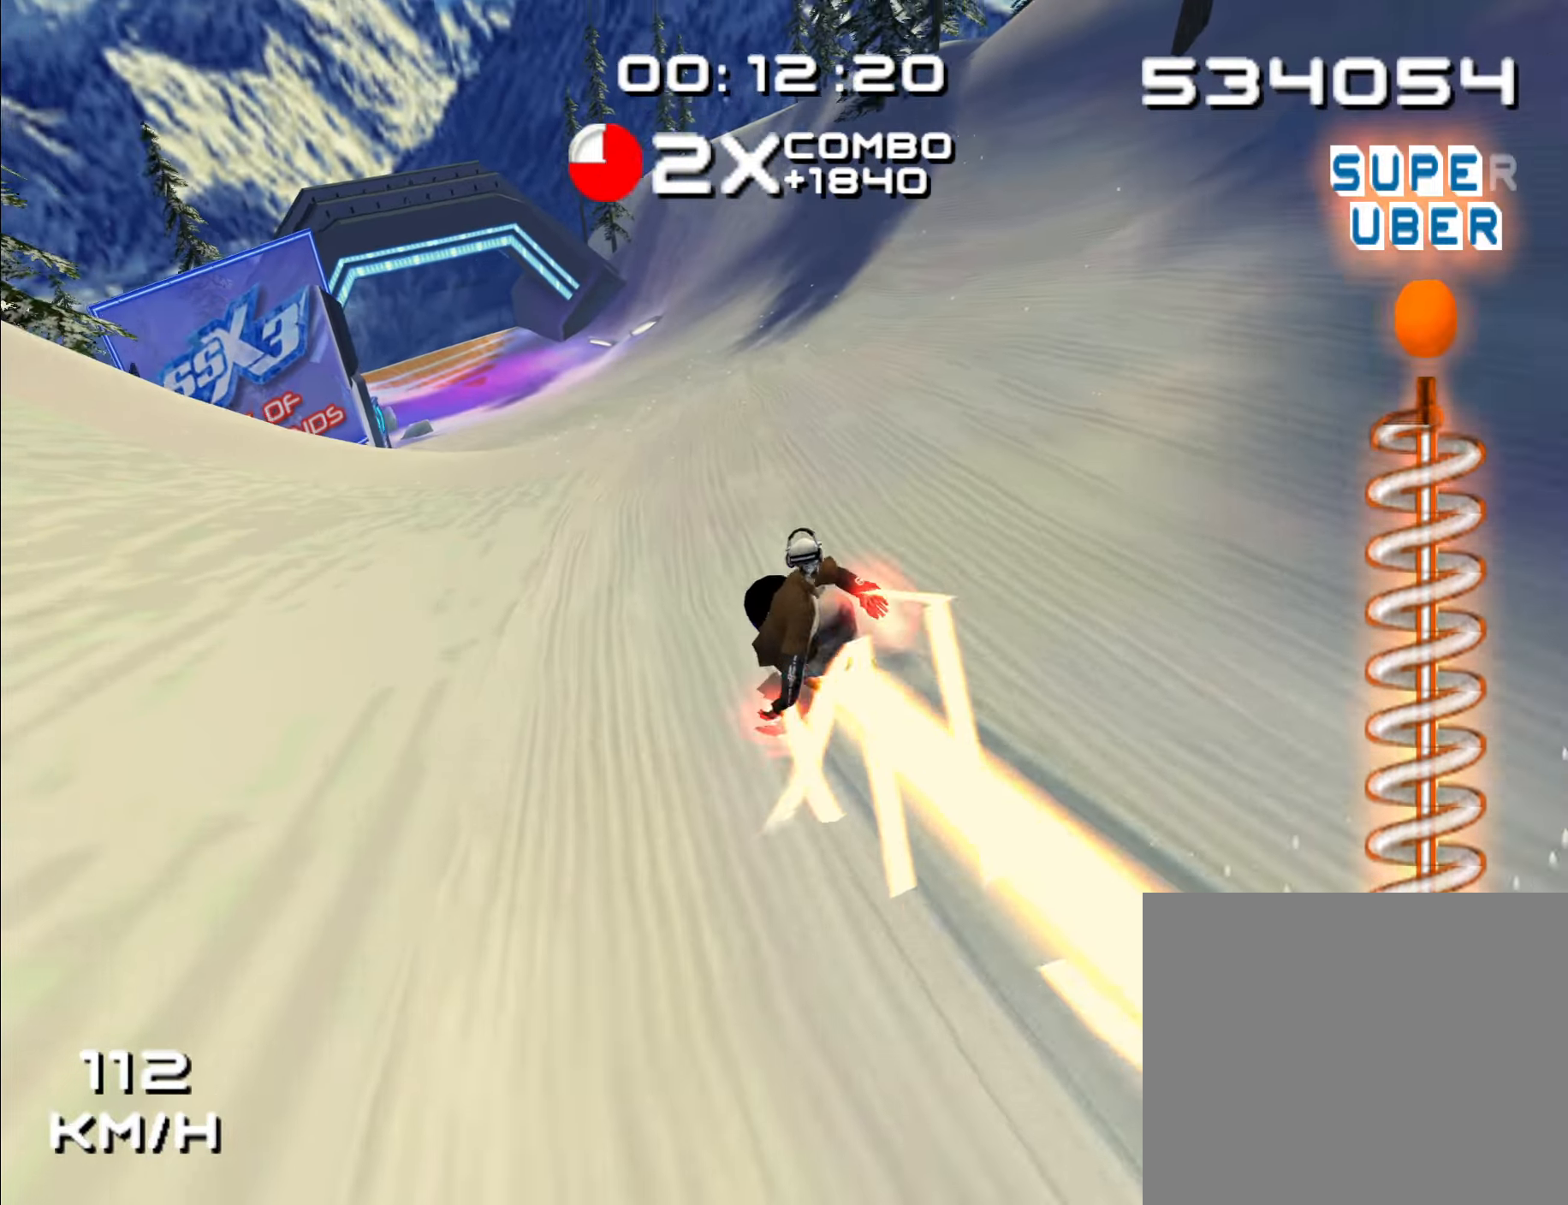
Gameplay with a controller (Nintendo layout); each line is a JSON object with the inputs held at the frame after it. "events" lists button and stick changes between this image and that frame as [ms after this image, input, new state], when the widget could be followed in between. Not read: B L2 L3 R2 R3.
{"buttons": [], "left_stick": "up-left", "right_stick": "center", "events": [[417, "left_stick", "up-left"]]}
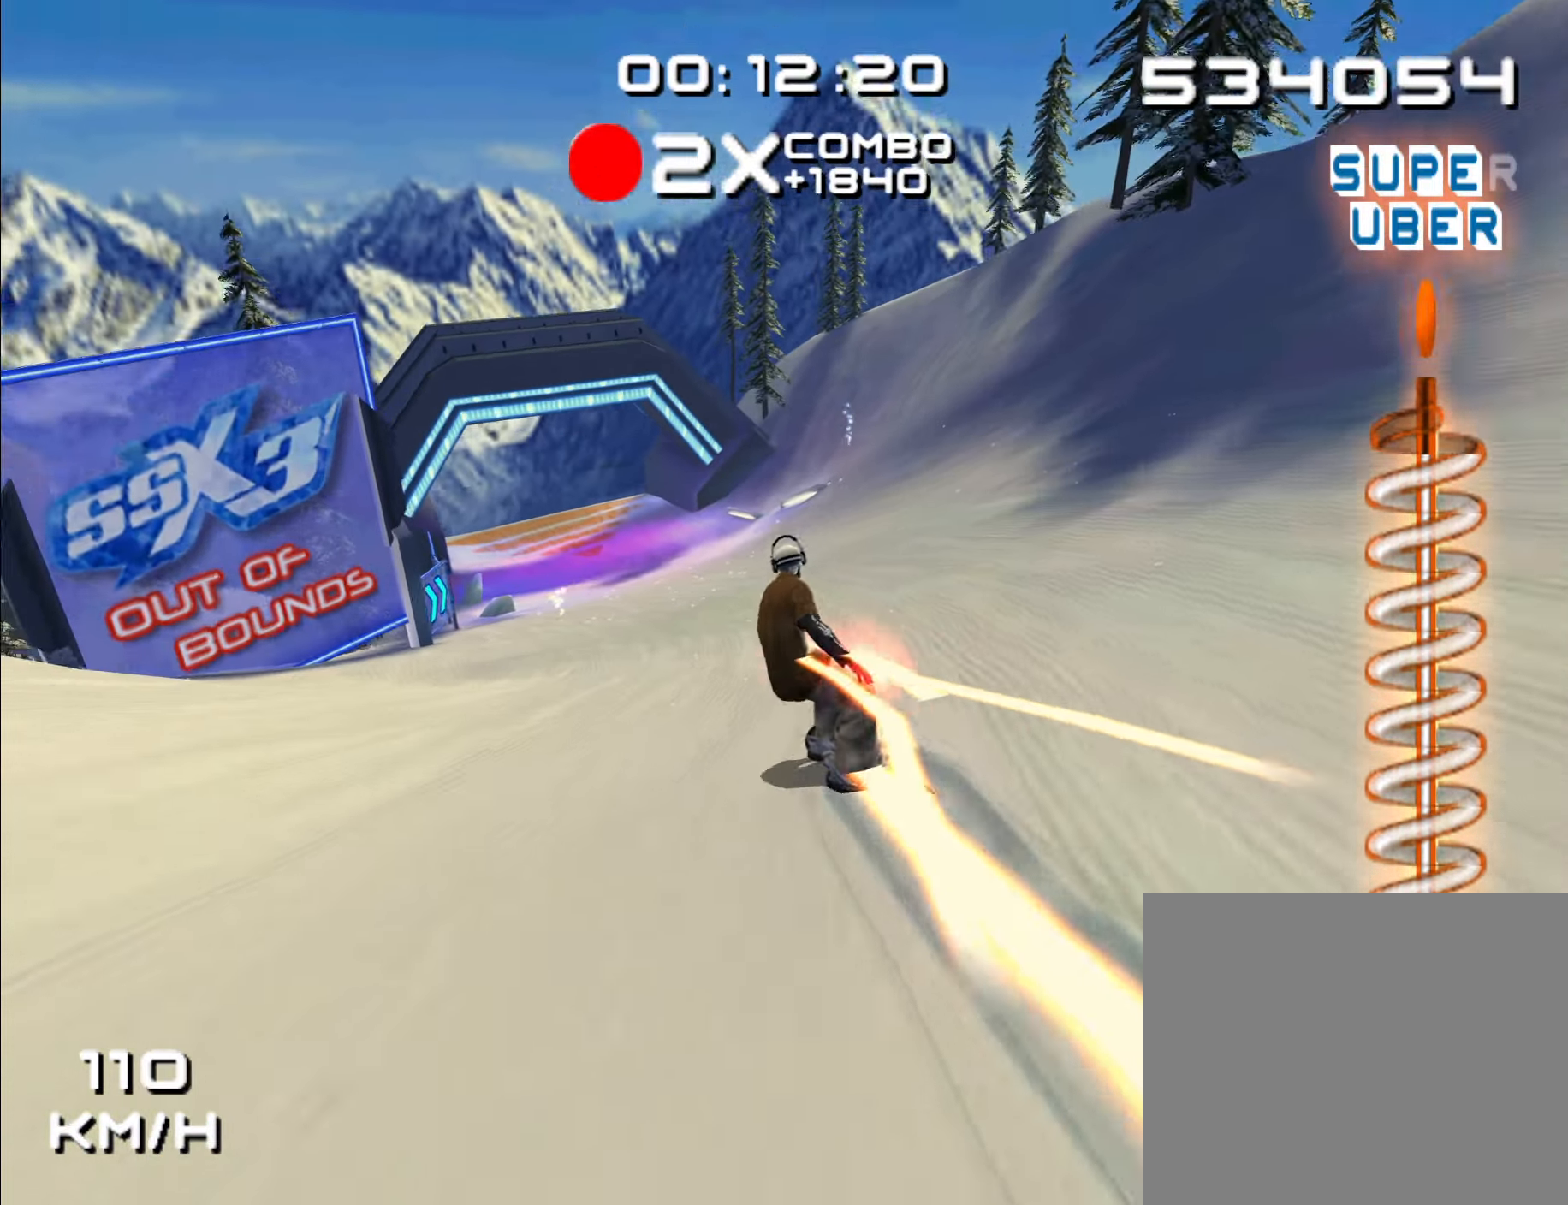
{"buttons": ["A"], "left_stick": "up-left", "right_stick": "center"}
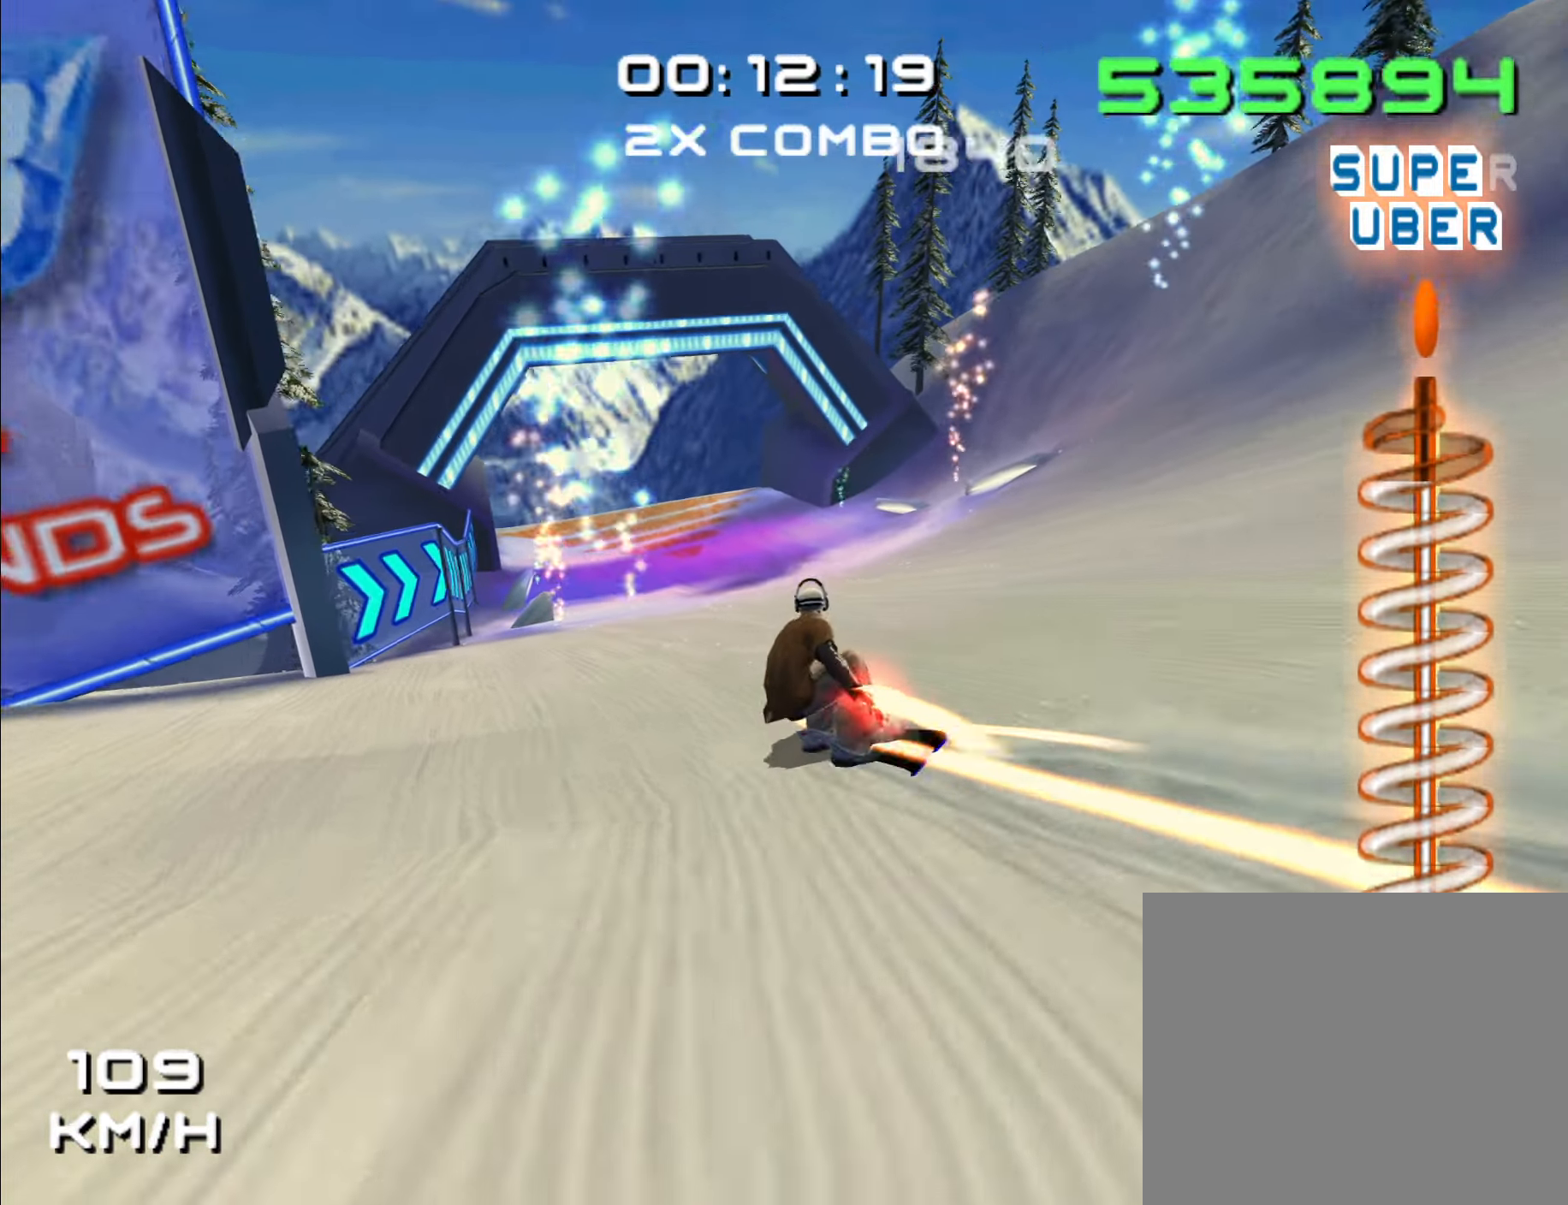
{"buttons": ["A"], "left_stick": "center", "right_stick": "center", "events": [[133, "left_stick", "center"]]}
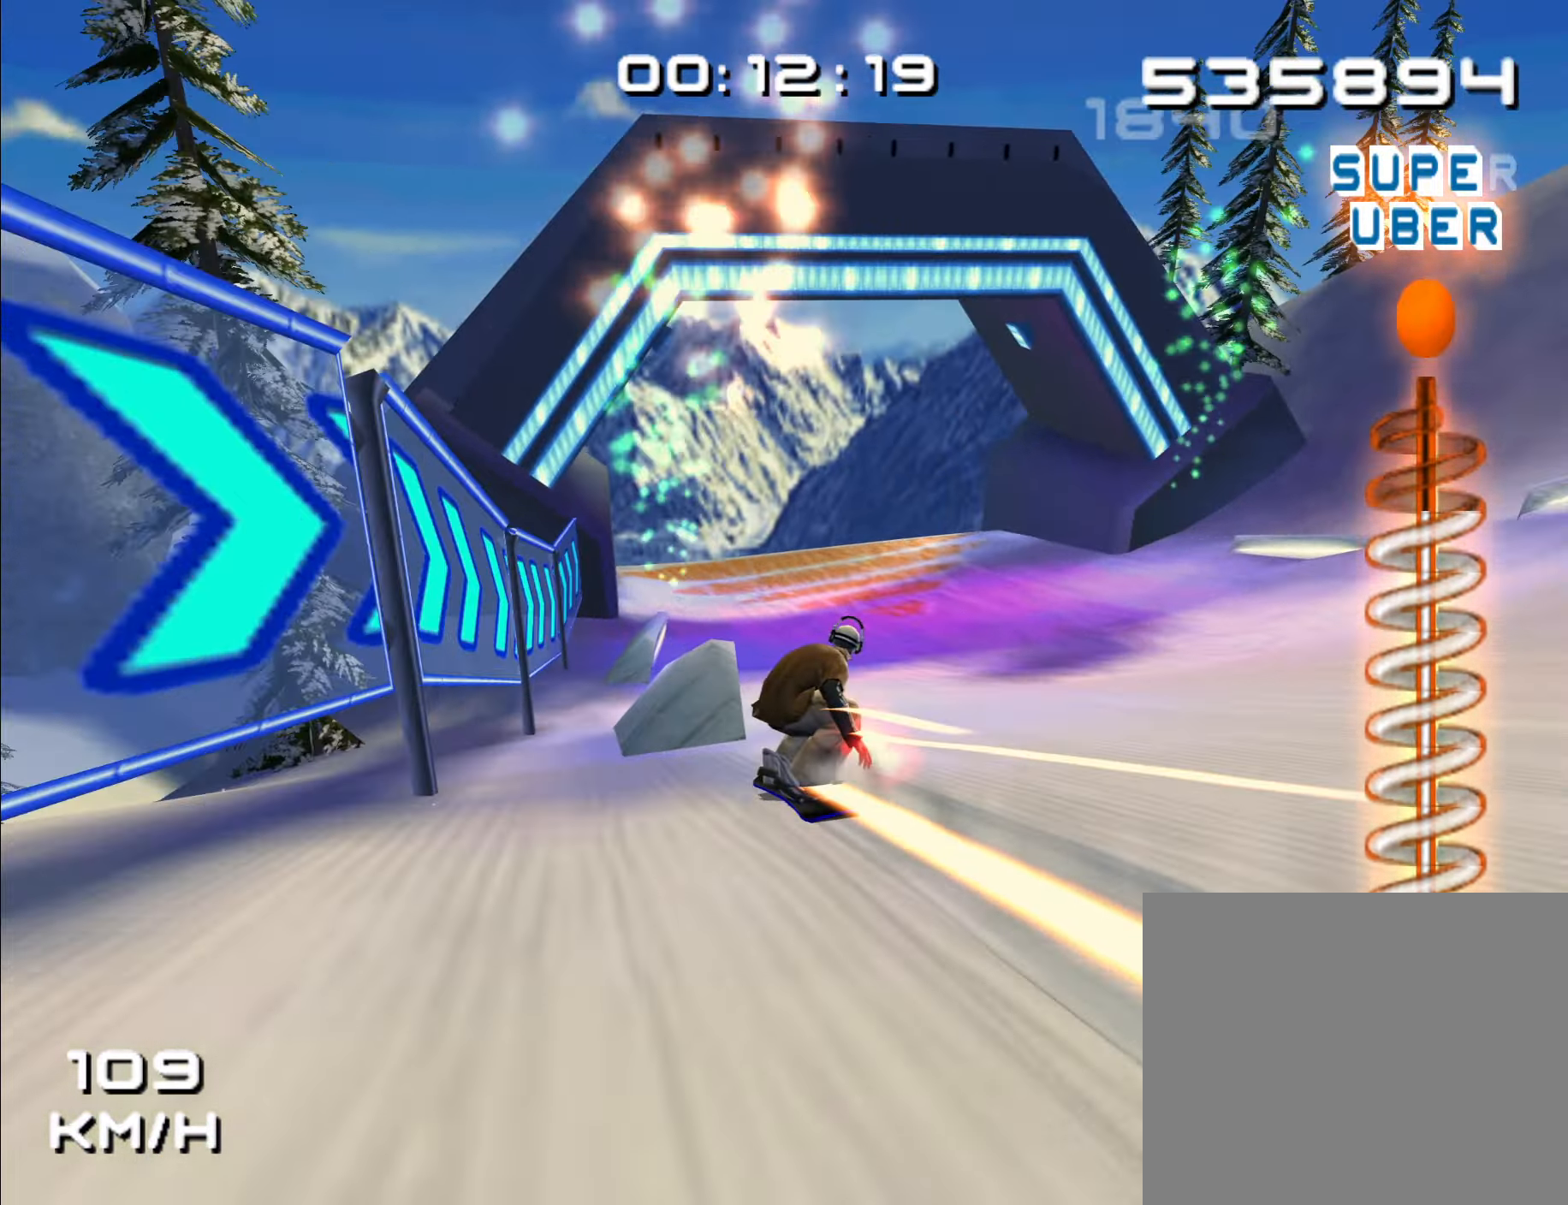
{"buttons": ["A", "L1", "Z"], "left_stick": "left", "right_stick": "center"}